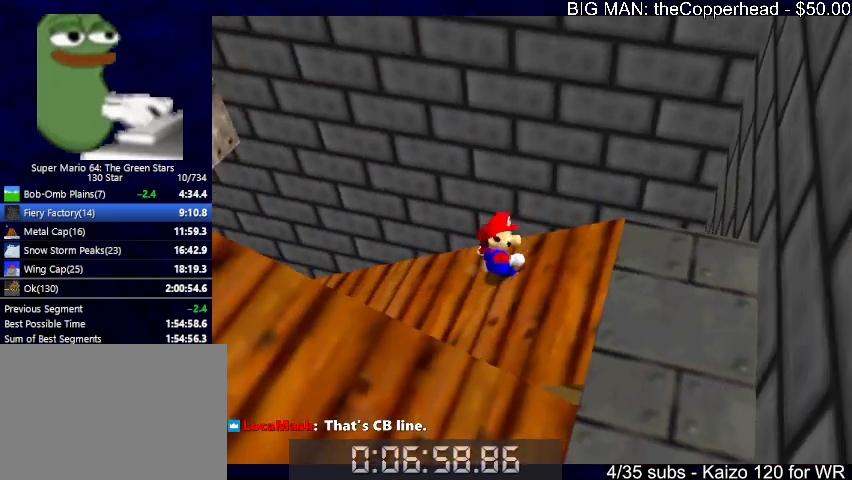
Gameplay with keyboard; each line is a JSON object with the keys held at the frame after it. "events" lists presses ("down") and releases ("up") of "0", "1", "2", "3", "4", "5", "6", "8", "a", "c", "d", "down", "left", "right", "s", "up", "x" and "z" between this image and that frame as [ms after this image, input, new state], when the widget could be followed in between. No other keys are recorded. Mouse input is not recorded.
{"keys": ["left", "up"], "events": [[100, "x", "down"], [433, "down", "up"], [467, "x", "up"], [500, "up", "down"]]}
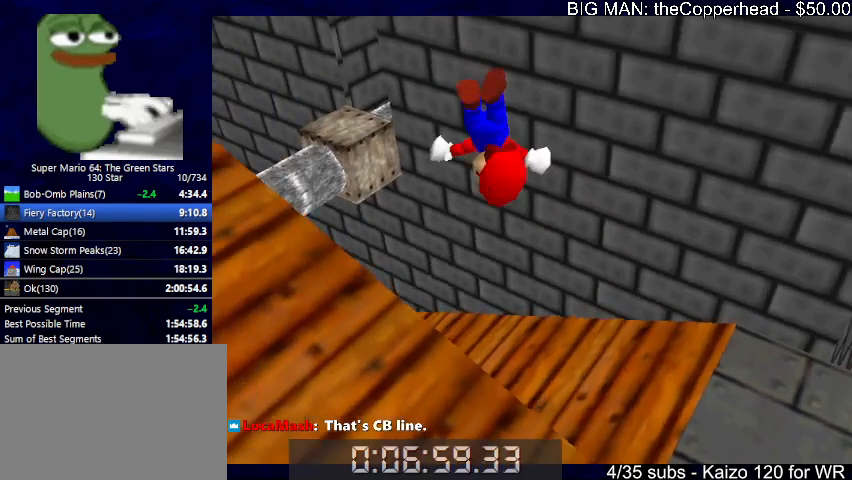
{"keys": ["left", "up"], "events": [[100, "left", "up"], [400, "left", "down"]]}
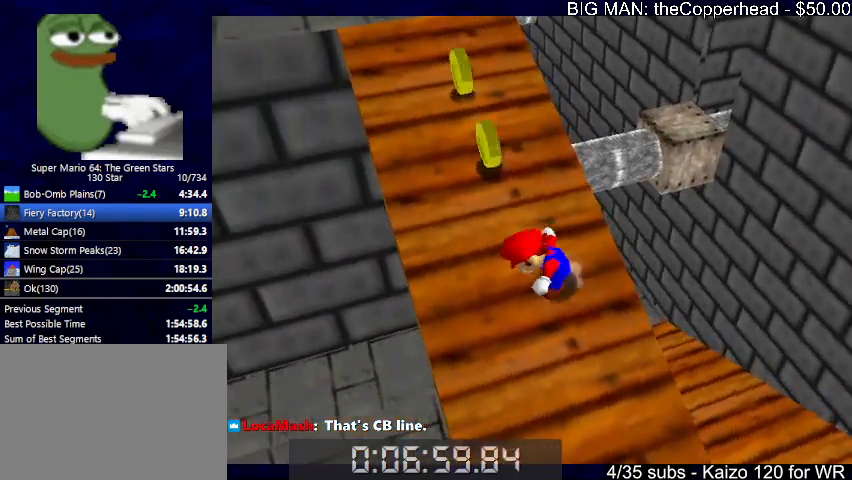
{"keys": ["left", "up"], "events": [[167, "left", "up"], [300, "c", "down"], [300, "x", "down"], [400, "c", "up"], [400, "left", "down"], [400, "x", "up"]]}
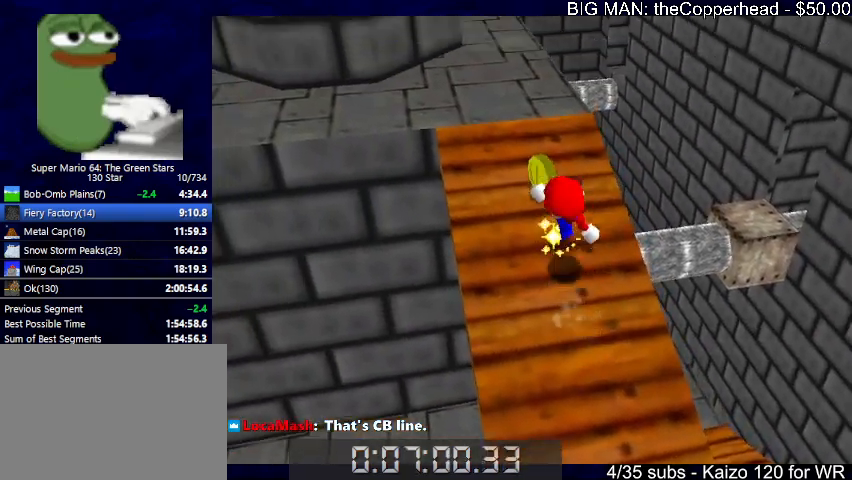
{"keys": ["left", "up", "x"], "events": [[267, "up", "up"], [433, "x", "down"], [500, "up", "down"]]}
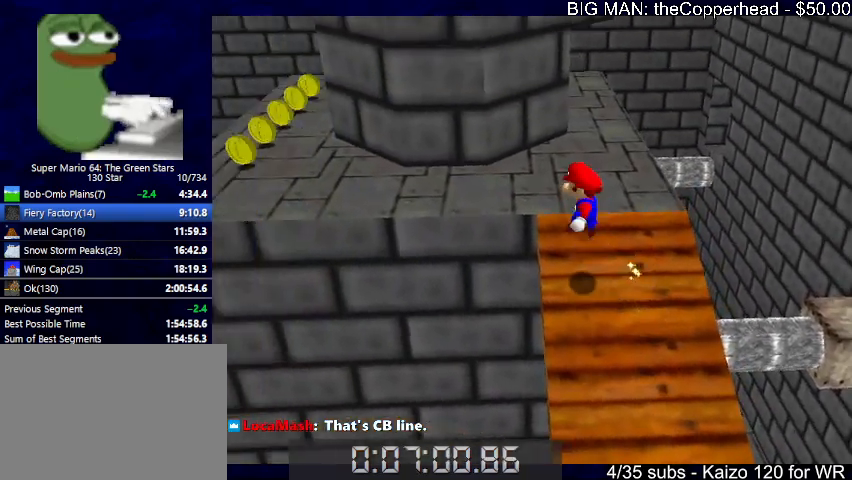
{"keys": ["4", "up"], "events": [[100, "c", "down"], [200, "x", "up"], [233, "4", "down"], [233, "c", "up"], [233, "left", "up"], [300, "4", "up"], [333, "left", "down"], [400, "4", "down"], [400, "left", "up"]]}
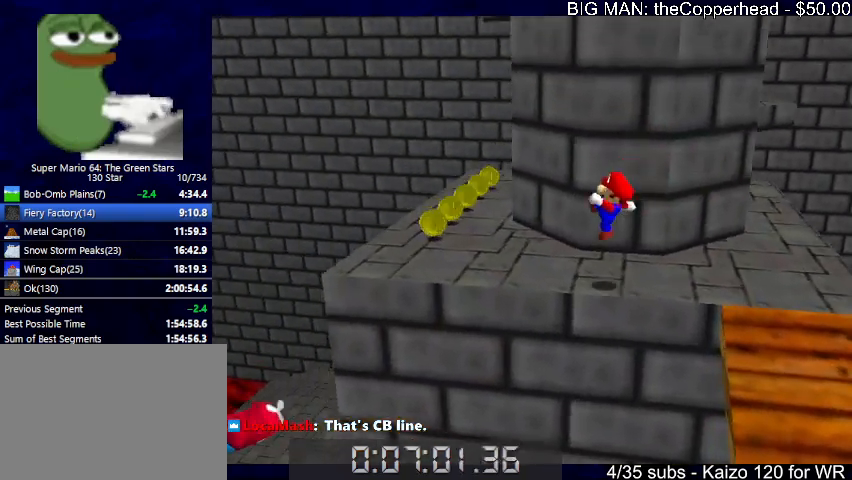
{"keys": ["left", "up"], "events": [[33, "4", "up"], [33, "left", "down"], [133, "4", "down"], [133, "up", "up"], [200, "4", "up"], [300, "4", "down"], [400, "4", "up"], [500, "up", "down"]]}
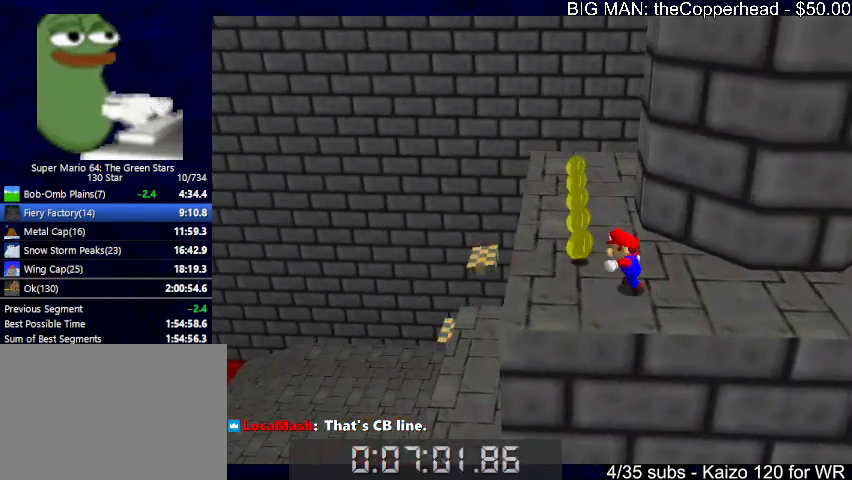
{"keys": ["left", "up"], "events": [[167, "left", "up"], [233, "4", "down"], [333, "4", "up"], [333, "left", "down"]]}
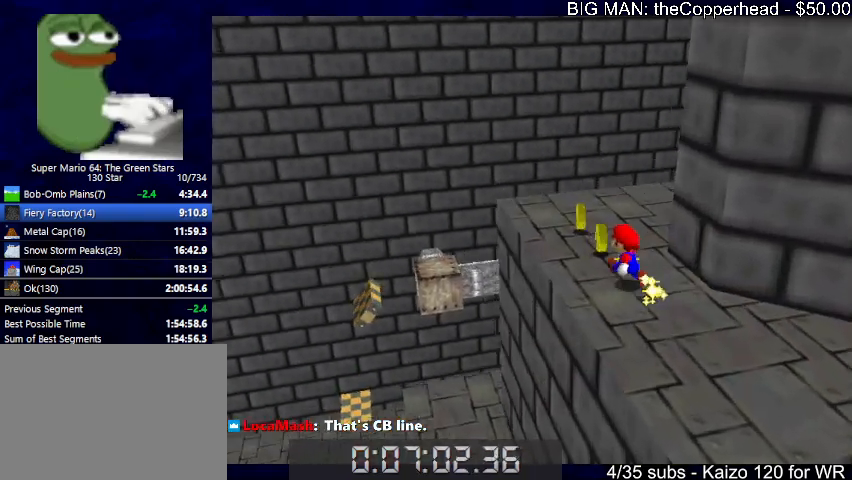
{"keys": ["up"], "events": [[200, "left", "up"]]}
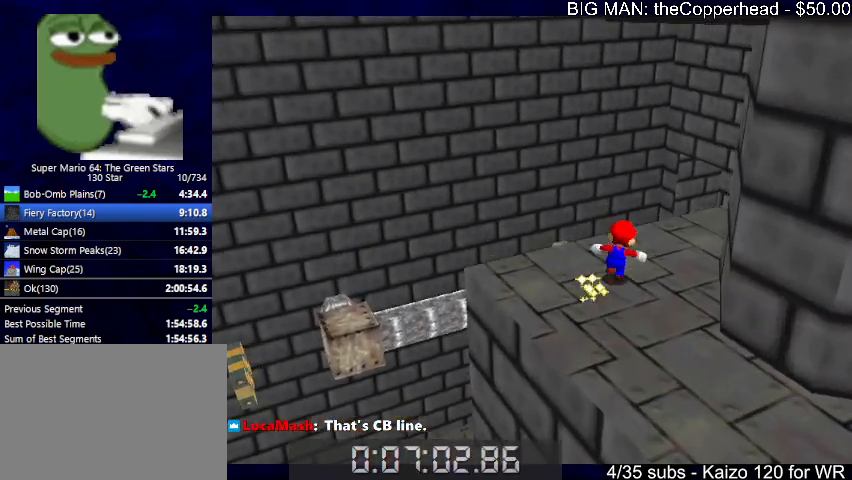
{"keys": ["up"], "events": [[33, "right", "down"], [300, "right", "up"]]}
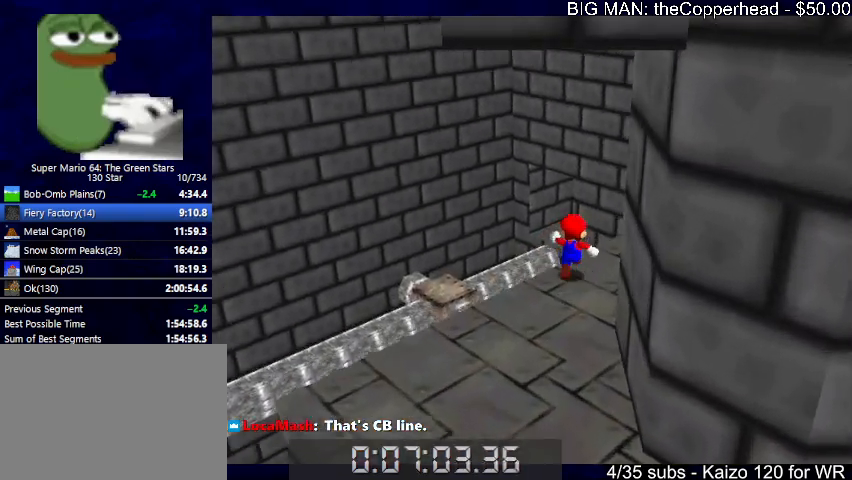
{"keys": ["up"], "events": [[33, "z", "down"], [100, "x", "down"], [133, "z", "up"], [167, "x", "up"], [233, "left", "down"], [500, "left", "up"]]}
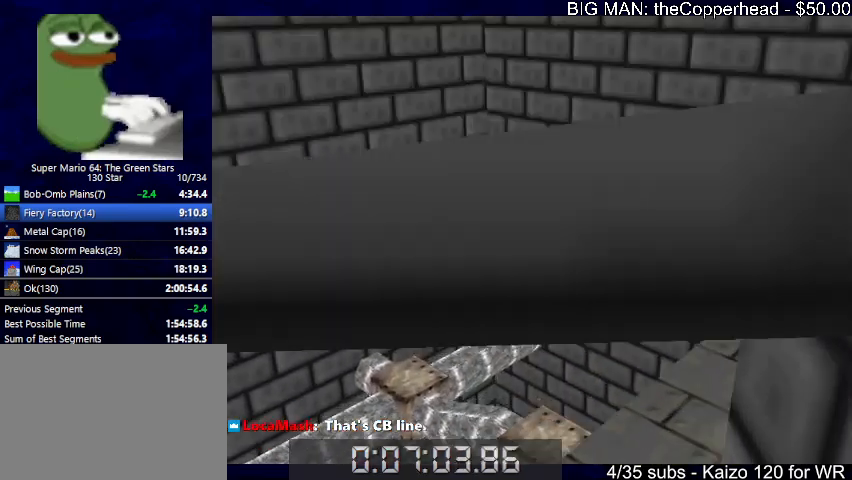
{"keys": ["up"], "events": [[333, "8", "down"], [367, "8", "up"]]}
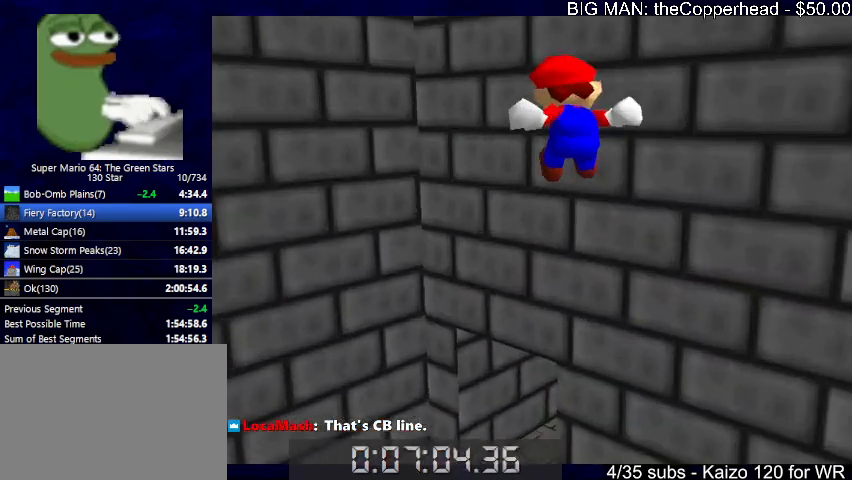
{"keys": ["left", "up"], "events": [[167, "left", "down"], [300, "left", "up"], [400, "left", "down"]]}
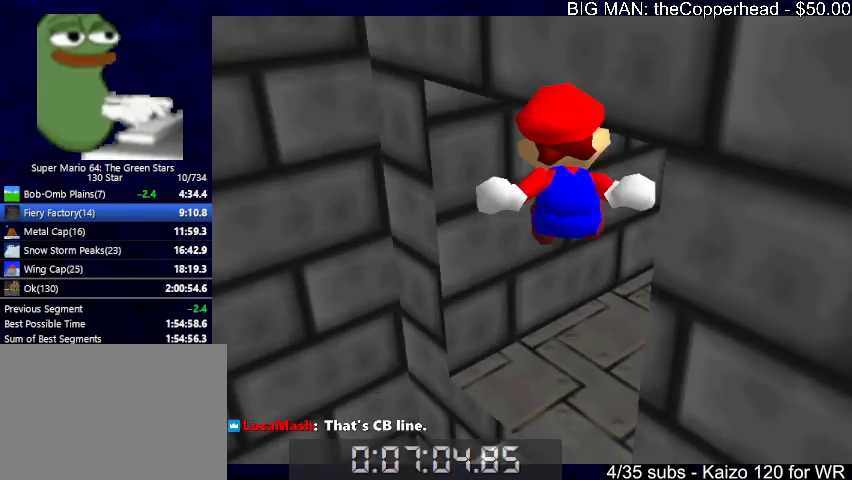
{"keys": ["right", "up"], "events": [[33, "left", "up"], [133, "right", "down"]]}
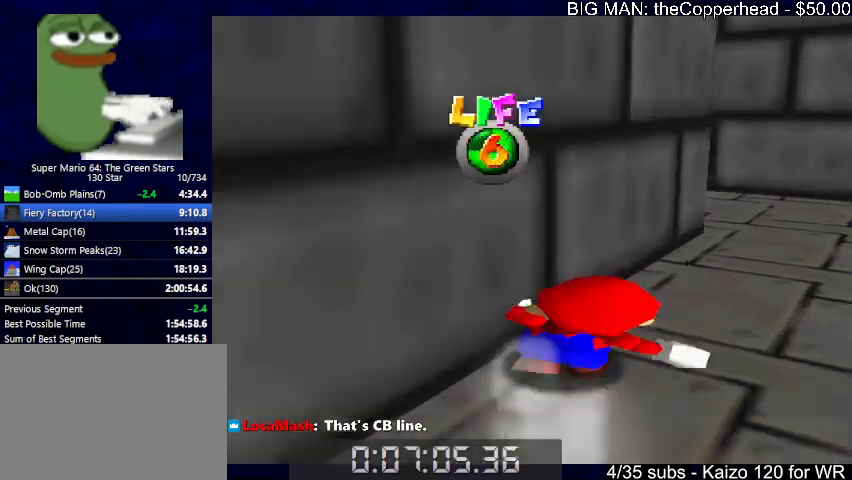
{"keys": ["up"], "events": [[133, "right", "up"], [433, "6", "down"], [467, "6", "up"]]}
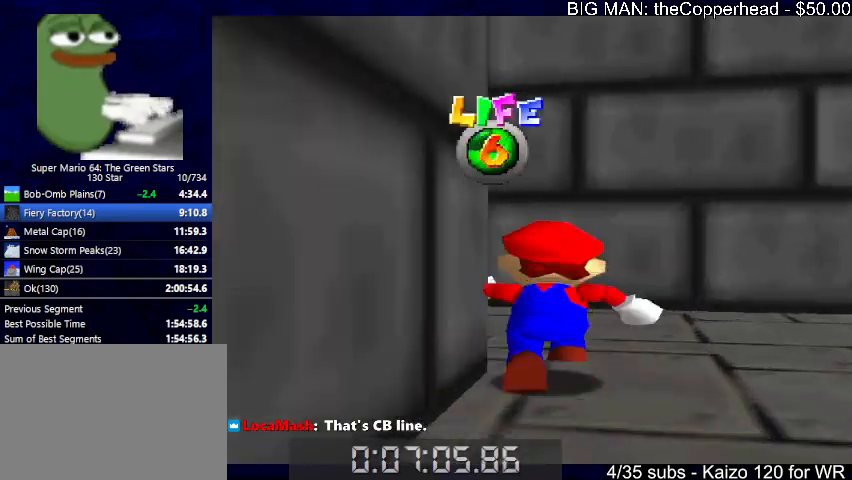
{"keys": ["up"], "events": [[67, "6", "down"], [100, "left", "down"], [167, "6", "up"], [267, "6", "down"], [367, "6", "up"], [400, "left", "up"]]}
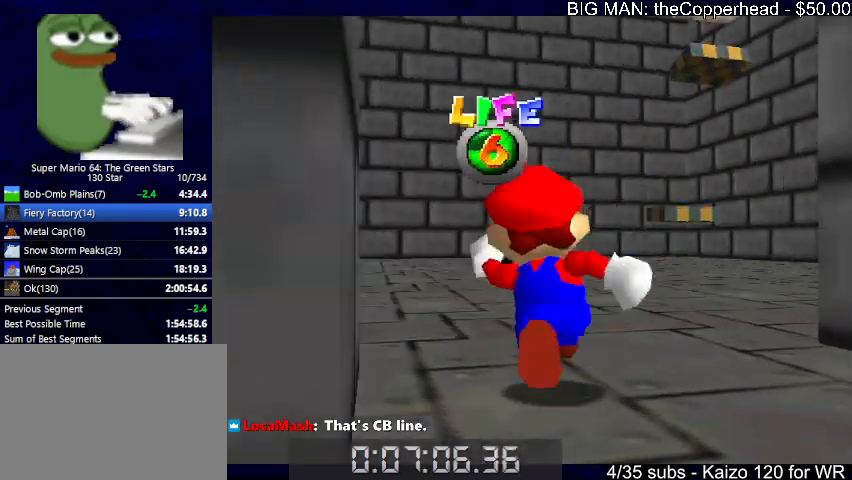
{"keys": ["left", "up"], "events": [[133, "left", "down"], [400, "c", "down"], [500, "c", "up"]]}
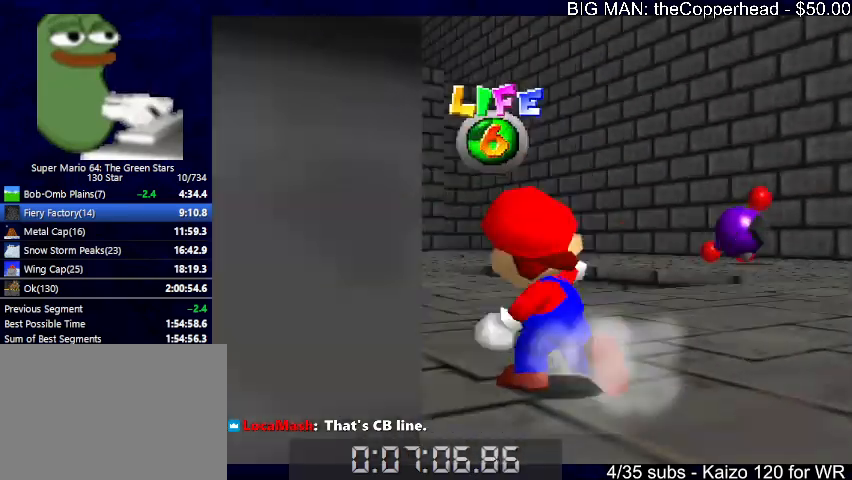
{"keys": ["up", "x"], "events": [[100, "left", "up"], [433, "x", "down"]]}
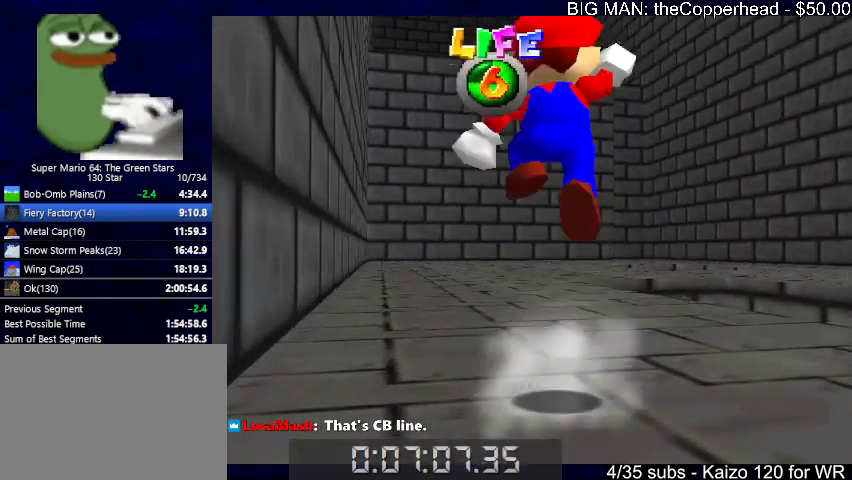
{"keys": ["up"], "events": [[100, "x", "up"], [167, "5", "down"], [267, "5", "up"]]}
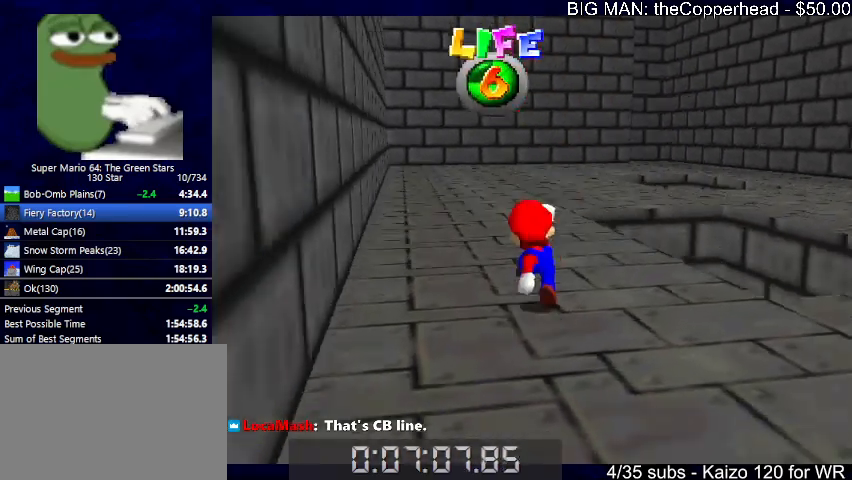
{"keys": ["left", "up"], "events": [[33, "c", "down"], [67, "x", "down"], [133, "c", "up"], [167, "c", "down"], [233, "x", "up"], [267, "c", "up"], [500, "left", "down"]]}
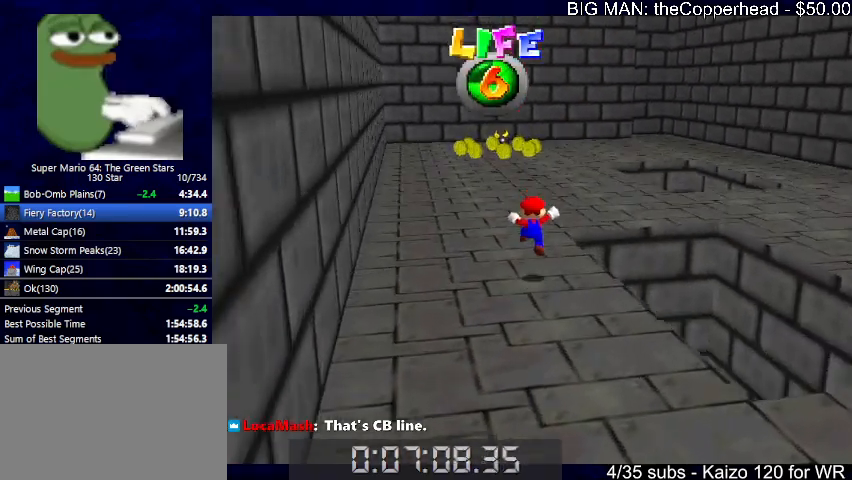
{"keys": ["6", "up"], "events": [[100, "left", "up"], [233, "c", "down"], [300, "6", "down"], [300, "c", "up"], [333, "6", "up"], [433, "6", "down"]]}
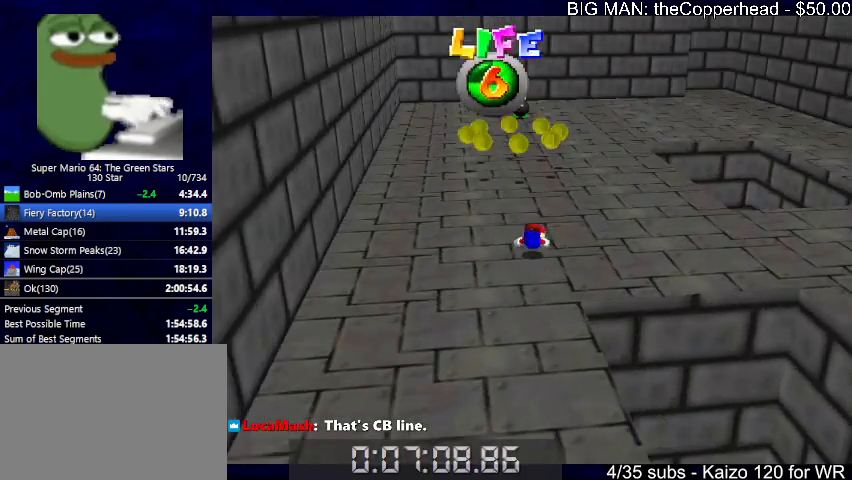
{"keys": ["6", "right", "up"], "events": [[33, "6", "up"], [67, "6", "down"], [67, "x", "down"], [133, "c", "down"], [167, "6", "up"], [167, "x", "up"], [200, "6", "down"], [200, "c", "up"], [267, "x", "down"], [300, "6", "up"], [300, "c", "down"], [367, "x", "up"], [400, "c", "up"], [400, "right", "down"], [467, "6", "down"]]}
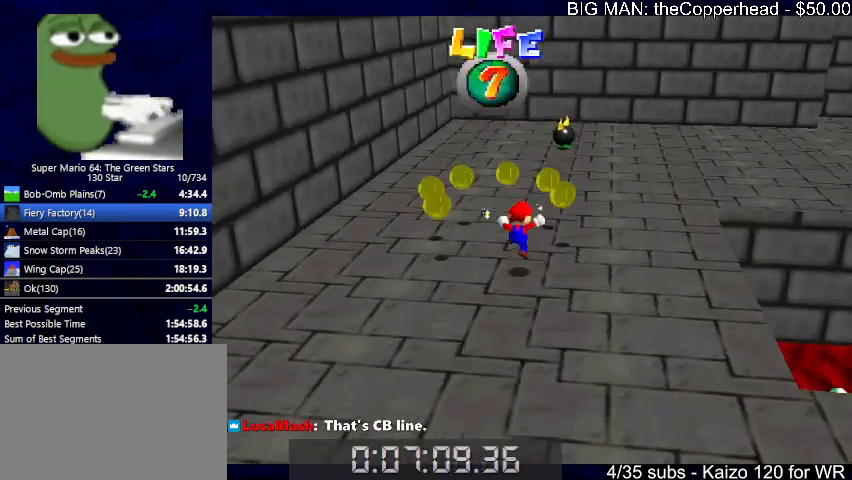
{"keys": ["left"], "events": [[33, "6", "up"], [133, "6", "down"], [133, "right", "up"], [233, "6", "up"], [233, "left", "down"], [433, "up", "up"]]}
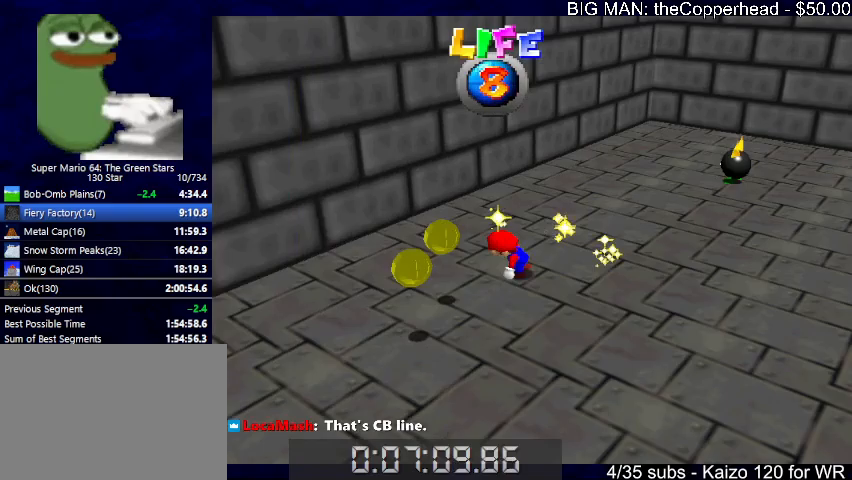
{"keys": ["6", "left", "up"], "events": [[67, "down", "down"], [300, "c", "down"], [333, "c", "up"], [333, "down", "up"], [400, "6", "down"], [400, "up", "down"]]}
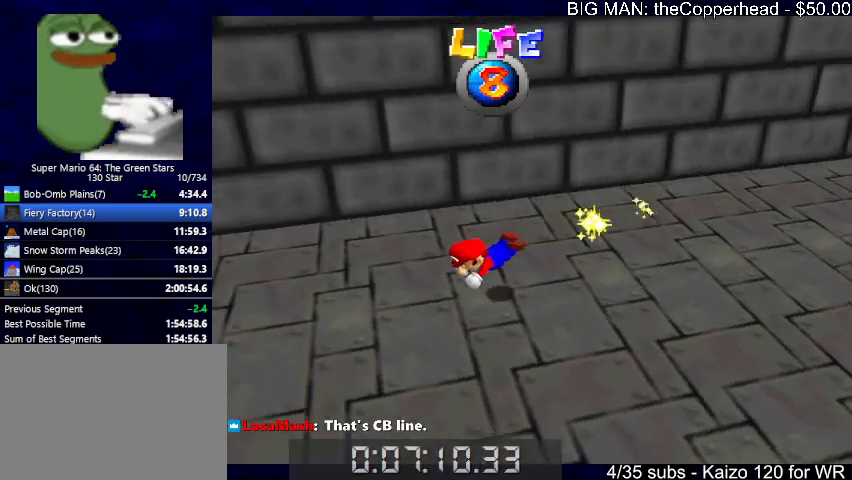
{"keys": ["up"], "events": [[33, "6", "up"], [67, "6", "down"], [133, "x", "down"], [167, "6", "up"], [167, "c", "down"], [233, "c", "up"], [233, "left", "up"], [233, "x", "up"], [267, "6", "down"], [300, "c", "down"], [300, "x", "down"], [367, "6", "up"], [400, "c", "up"], [400, "x", "up"]]}
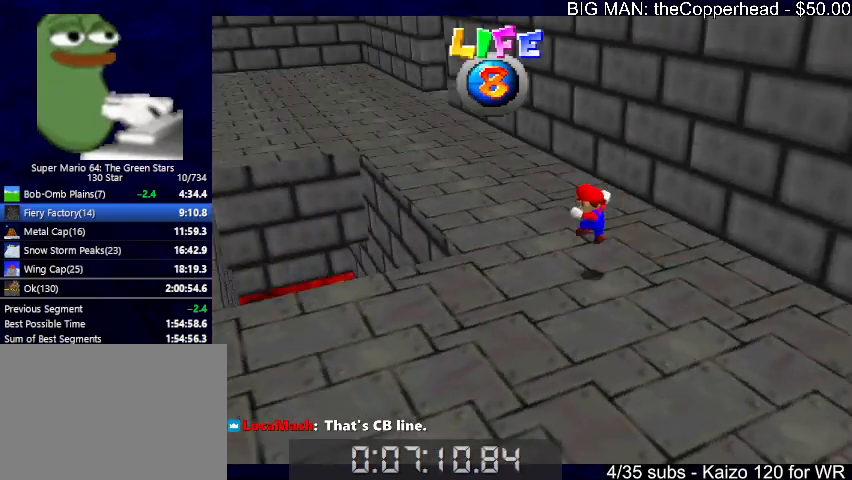
{"keys": ["up"], "events": [[100, "left", "down"], [200, "c", "down"], [233, "c", "up"], [233, "left", "up"], [300, "6", "down"], [400, "6", "up"]]}
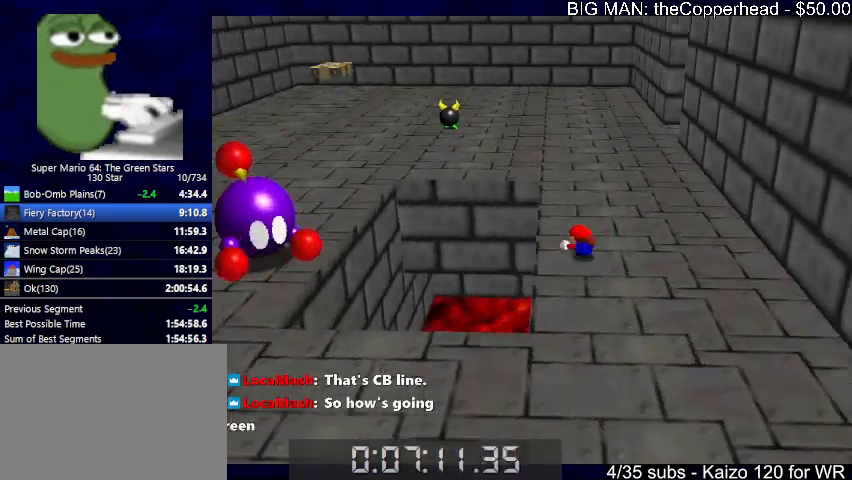
{"keys": ["up"], "events": [[33, "x", "down"], [67, "c", "down"], [167, "c", "up"], [167, "x", "up"], [200, "6", "down"], [200, "c", "down"], [200, "x", "down"], [300, "6", "up"], [300, "c", "up"], [300, "x", "up"]]}
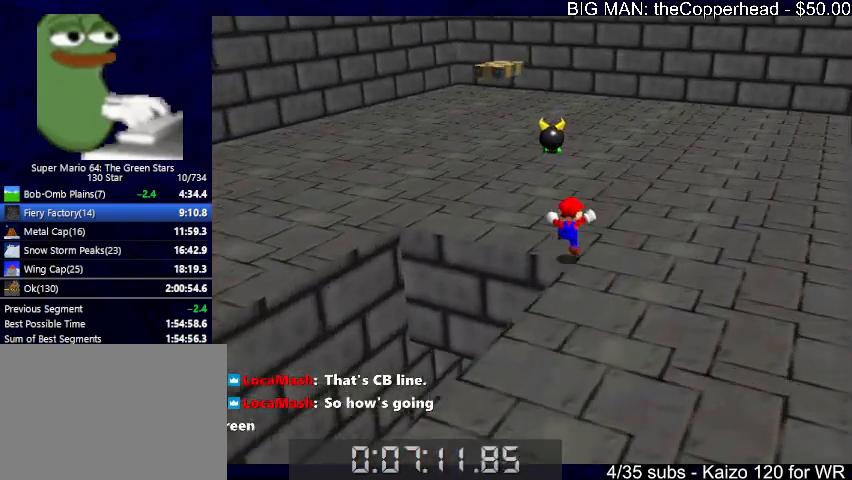
{"keys": ["c", "right", "up", "x"], "events": [[100, "c", "down"], [200, "c", "up"], [233, "right", "down"], [467, "x", "down"], [500, "c", "down"]]}
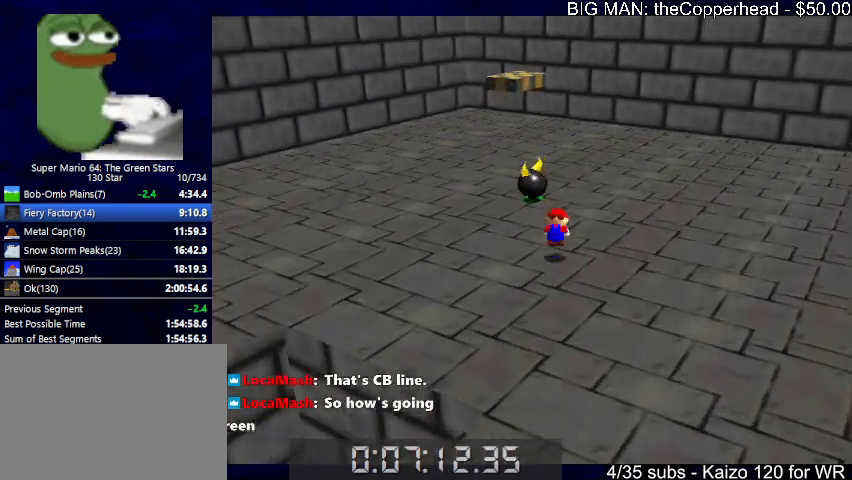
{"keys": ["up", "x"], "events": [[100, "c", "up"], [100, "right", "up"]]}
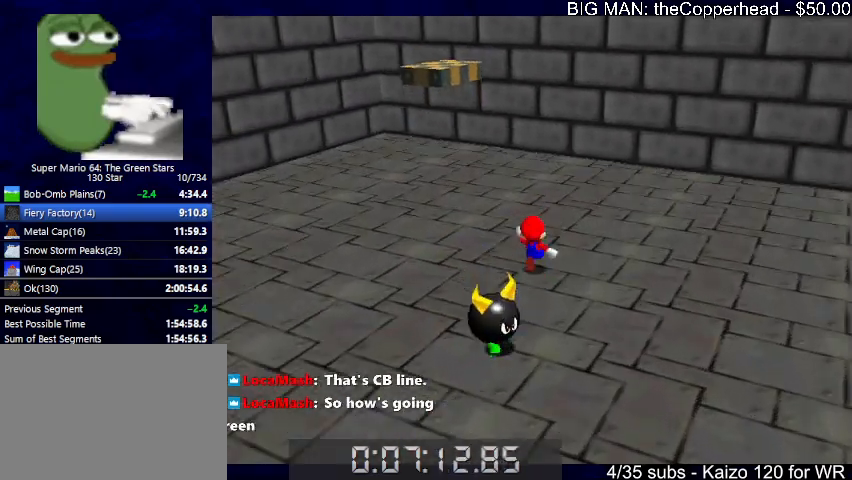
{"keys": ["left", "up", "x"], "events": [[67, "c", "down"], [67, "up", "up"], [133, "c", "up"], [133, "up", "down"], [133, "x", "up"], [300, "left", "down"], [467, "x", "down"]]}
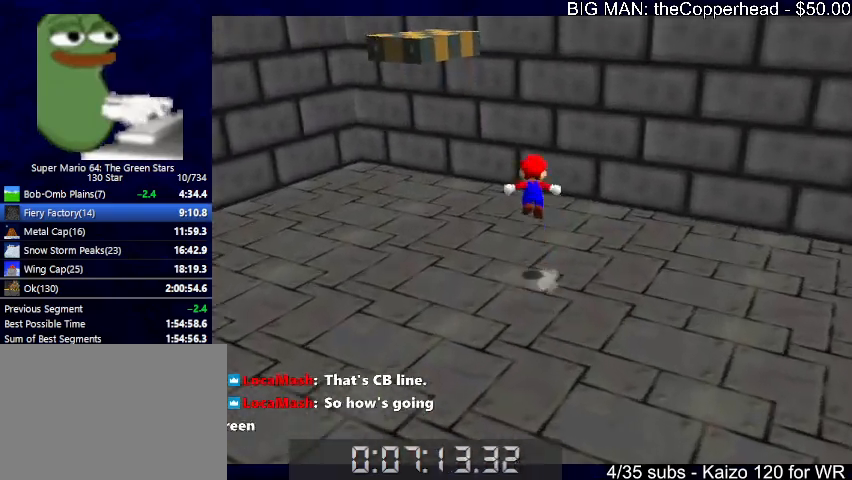
{"keys": ["4", "up"], "events": [[333, "left", "up"], [367, "4", "down"], [467, "4", "up"], [500, "4", "down"], [500, "x", "up"]]}